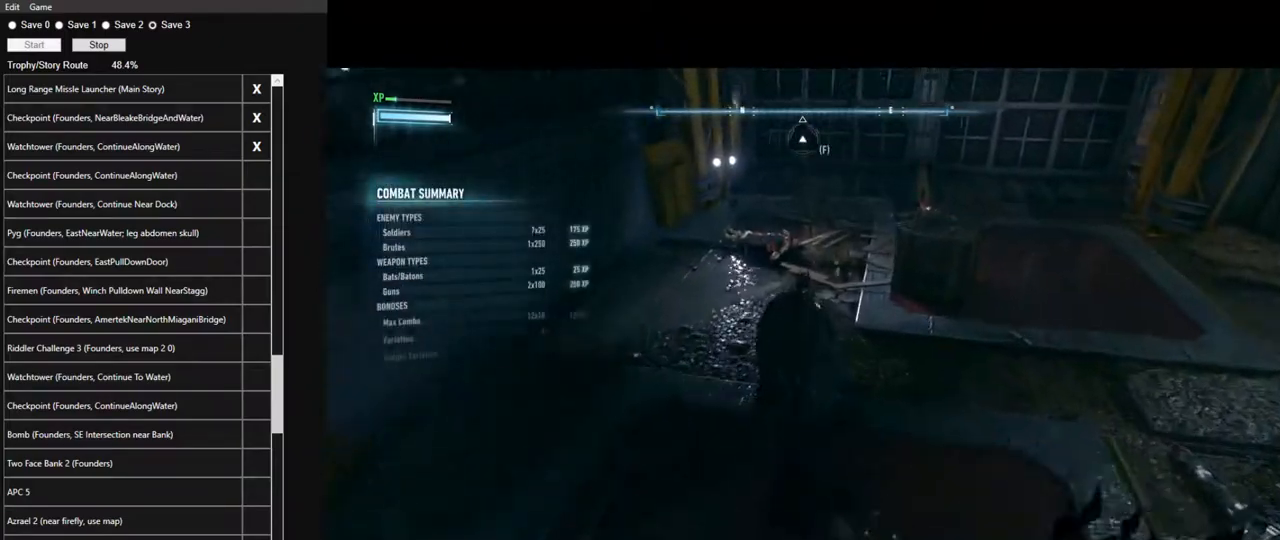
Gameplay with keyboard and mouse; each line is a JSON object with the keys and mouse buttons held at the frame after it. "events" lists presses ("down") and releases ("up") of "1", "2", "3", "4", "5", "a", "alt", "c", "caps_lock", "ctrl", "d", "e", "f", "g", "q", "r", "s", "shift", "space", "t", "tab", "v", "w", "x", "z", "mouse_left", "mouse_wheel" and "mouse_right" between this image and that frame as [ms after this image, input, new state], when the widget could be followed in between. "mouse_left", "mouse_wheel", "mouse_right" = the "left", "wheel", "right" buttons of the "mouse" list. No other keys are recorded. "wheel" means that the mouse wheel is clicked or scrolled. "mouse_move" is the direction in which the mouse moves at that frame (one of eight, or "still"), when it could be read.
{"keys": ["space", "w"], "mouse": [], "mouse_move": "still", "events": []}
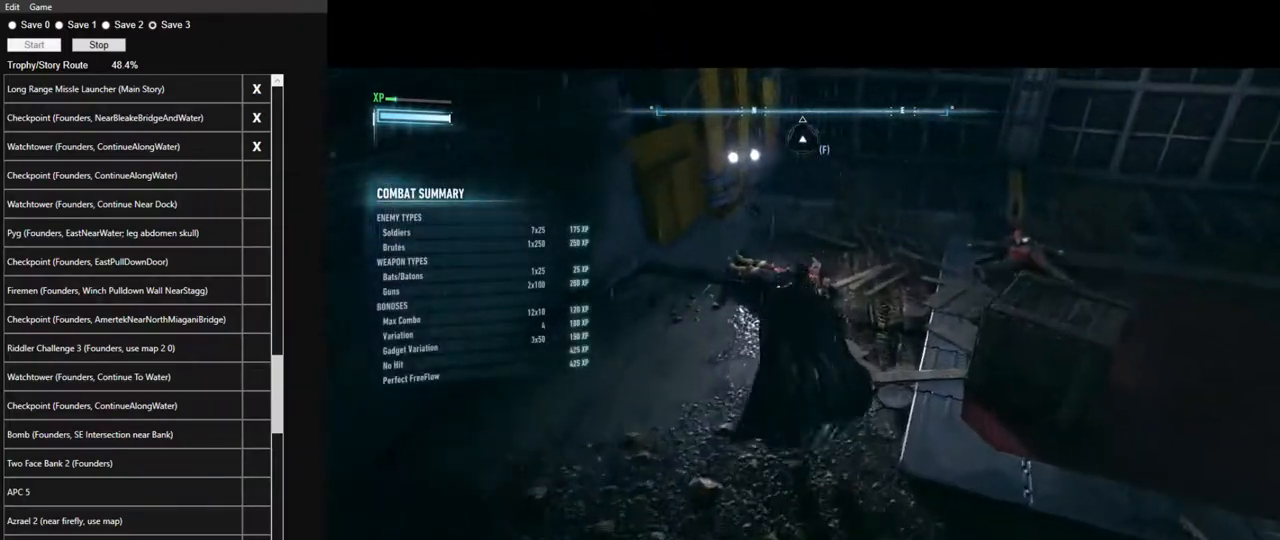
{"keys": [], "mouse": [], "mouse_move": "right", "events": [[100, "w", "up"], [150, "space", "up"], [250, "space", "down"], [333, "space", "up"], [433, "space", "down"], [483, "space", "up"]]}
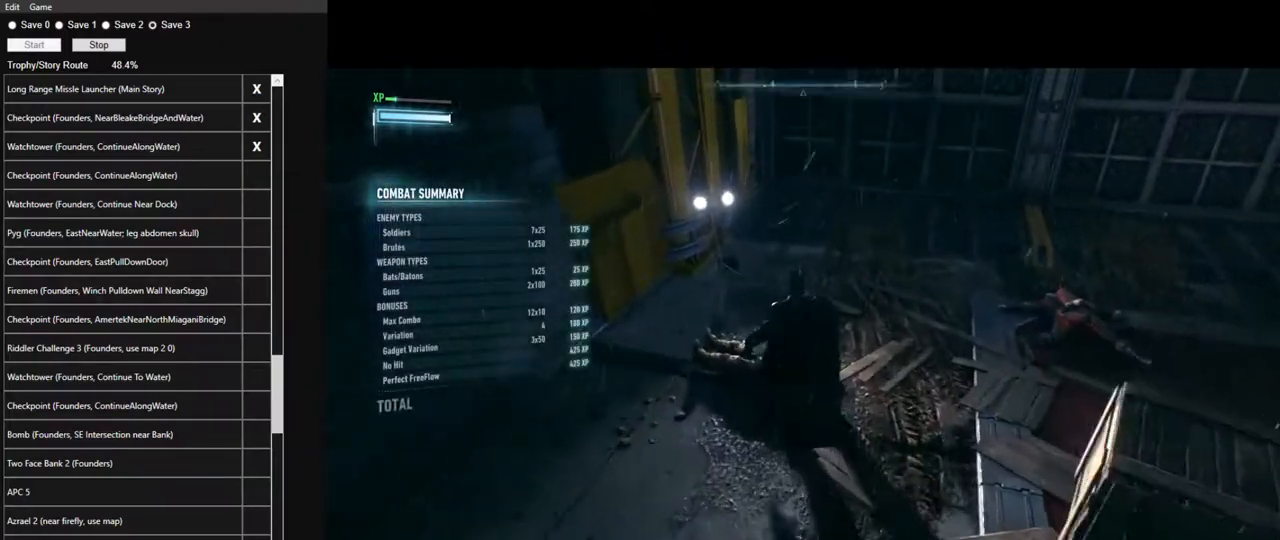
{"keys": [], "mouse": ["left"], "mouse_move": "still", "events": [[67, "space", "down"], [117, "space", "up"], [217, "space", "down"], [400, "space", "up"], [450, "mouse_left", "down"]]}
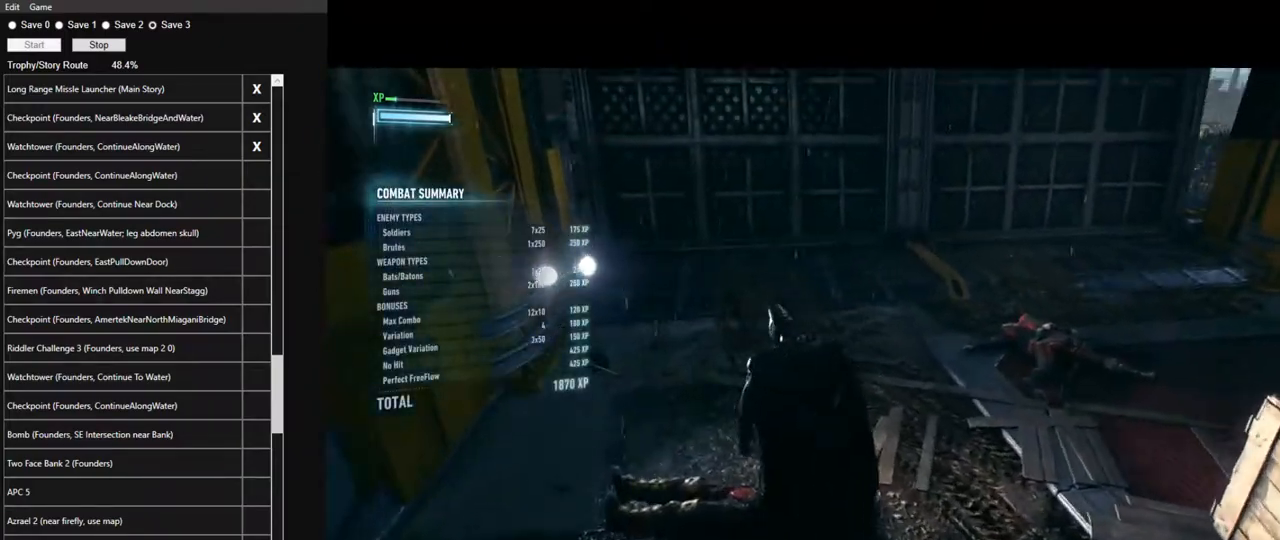
{"keys": [], "mouse": ["left"], "mouse_move": "still", "events": [[33, "mouse_left", "up"], [83, "mouse_left", "down"], [183, "mouse_left", "up"], [267, "mouse_left", "down"], [317, "mouse_left", "up"], [417, "mouse_left", "down"]]}
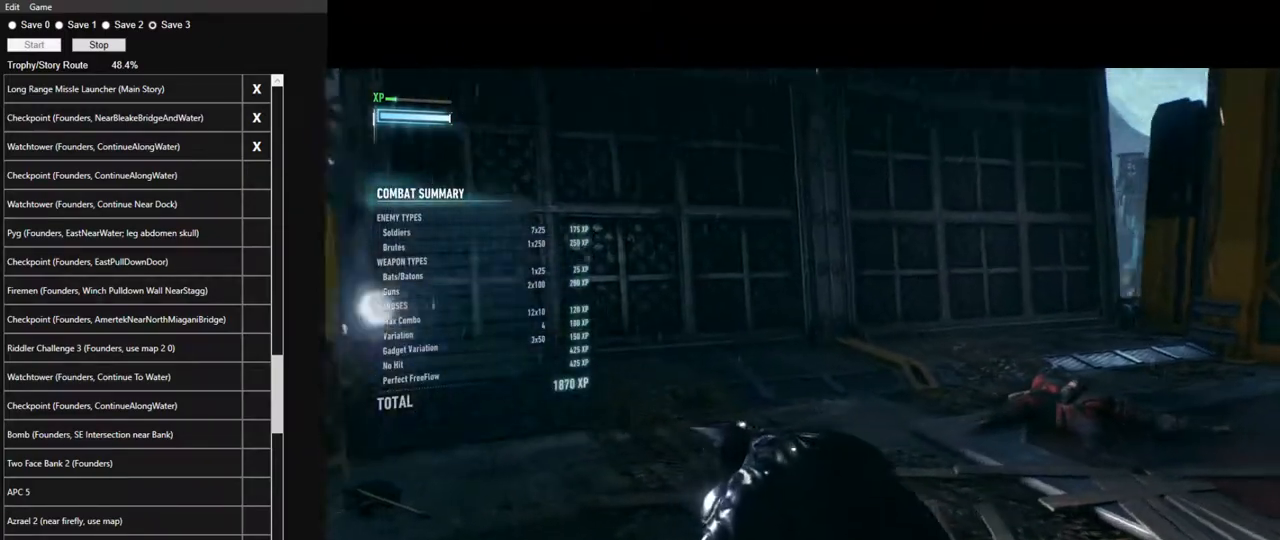
{"keys": [], "mouse": ["left"], "mouse_move": "still", "events": [[17, "mouse_left", "up"], [100, "mouse_left", "down"], [150, "mouse_left", "up"], [250, "mouse_left", "down"], [333, "mouse_left", "up"], [433, "mouse_left", "down"]]}
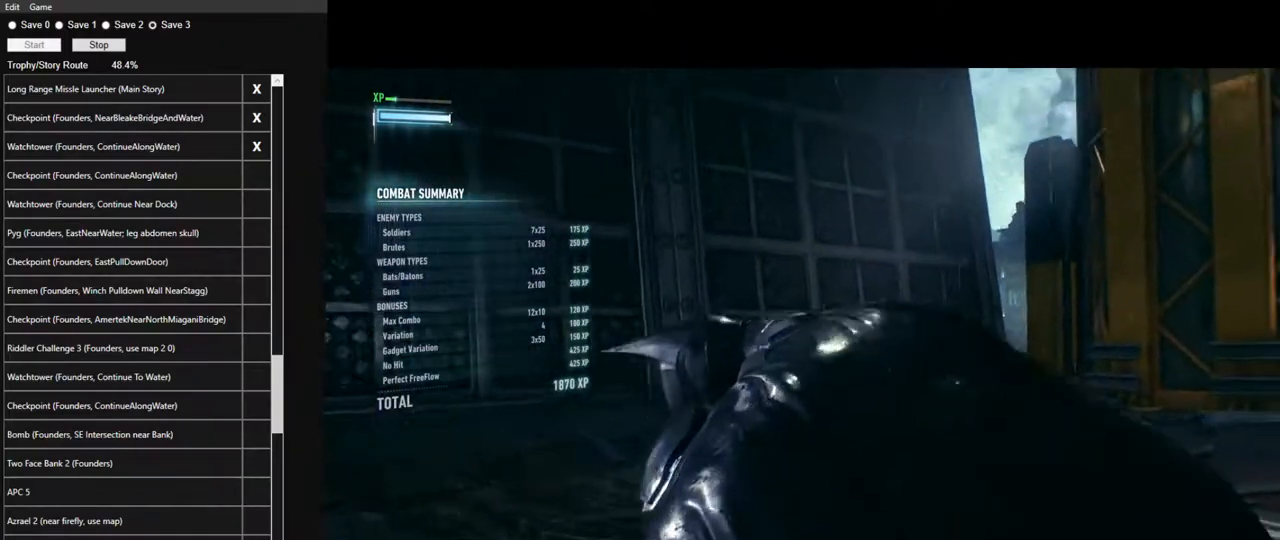
{"keys": [], "mouse": ["left"], "mouse_move": "still", "events": [[17, "mouse_left", "up"], [117, "mouse_left", "down"], [217, "mouse_left", "up"], [300, "mouse_left", "down"], [350, "mouse_left", "up"], [500, "mouse_left", "down"]]}
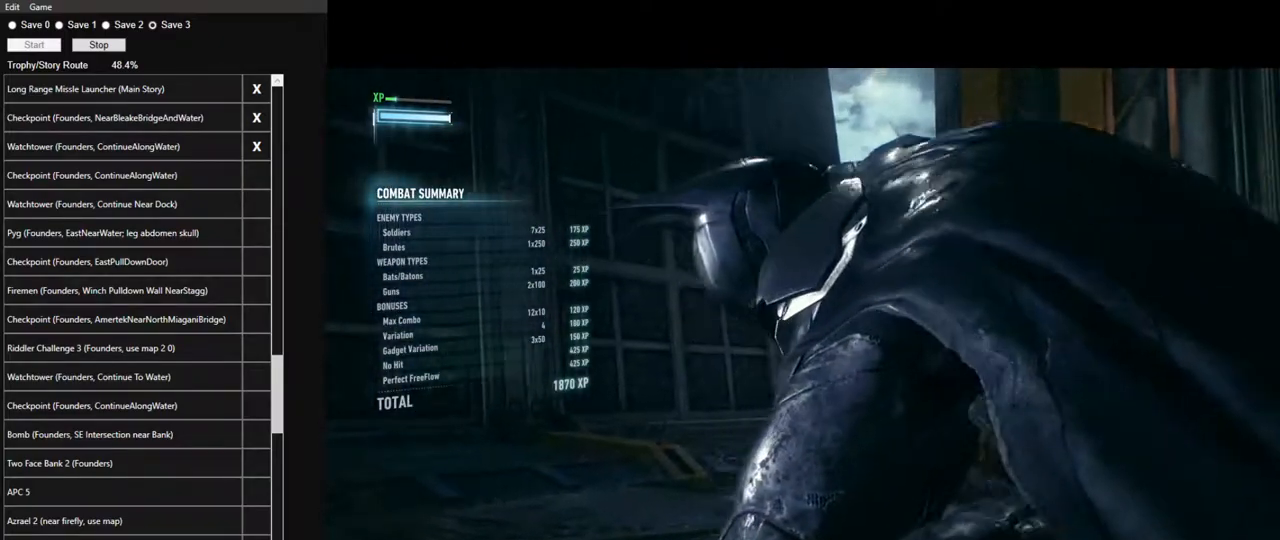
{"keys": [], "mouse": [], "mouse_move": "still", "events": [[83, "mouse_left", "up"], [133, "mouse_left", "down"], [233, "mouse_left", "up"], [317, "mouse_left", "down"], [467, "mouse_left", "up"]]}
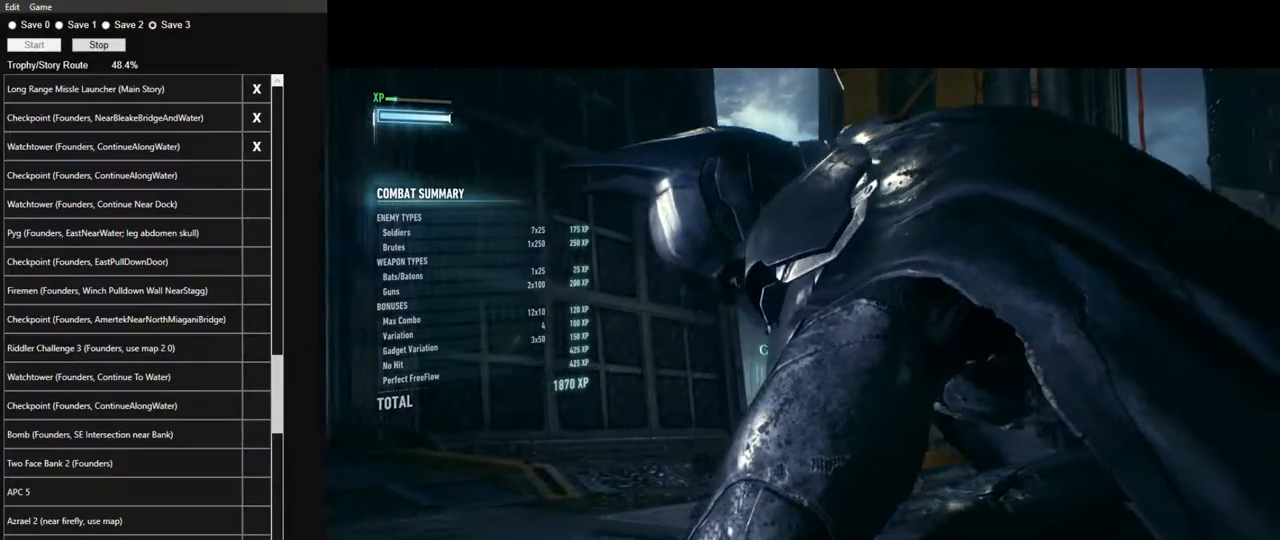
{"keys": [], "mouse": ["left"], "mouse_move": "still", "events": [[50, "mouse_left", "down"], [100, "mouse_left", "up"], [200, "mouse_left", "down"], [283, "mouse_left", "up"], [383, "mouse_left", "down"]]}
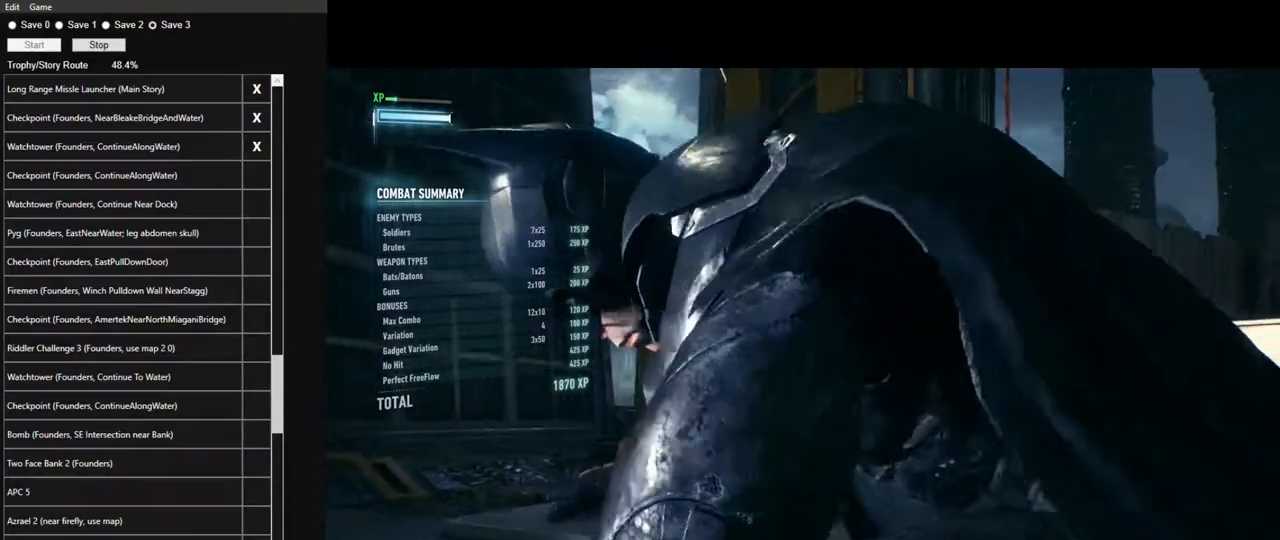
{"keys": [], "mouse": ["left"], "mouse_move": "still", "events": [[17, "mouse_left", "up"], [67, "mouse_left", "down"], [217, "mouse_left", "up"], [267, "mouse_left", "down"], [400, "mouse_left", "up"], [500, "mouse_left", "down"]]}
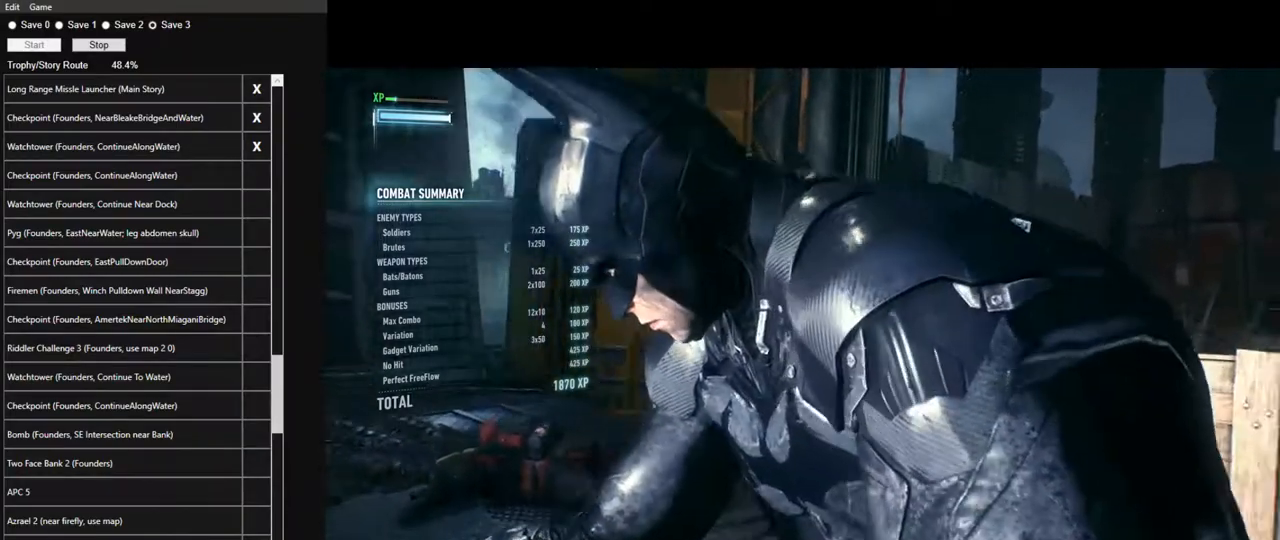
{"keys": [], "mouse": [], "mouse_move": "still", "events": [[83, "mouse_left", "up"], [183, "mouse_left", "down"], [267, "mouse_left", "up"], [367, "mouse_left", "down"], [500, "mouse_left", "up"]]}
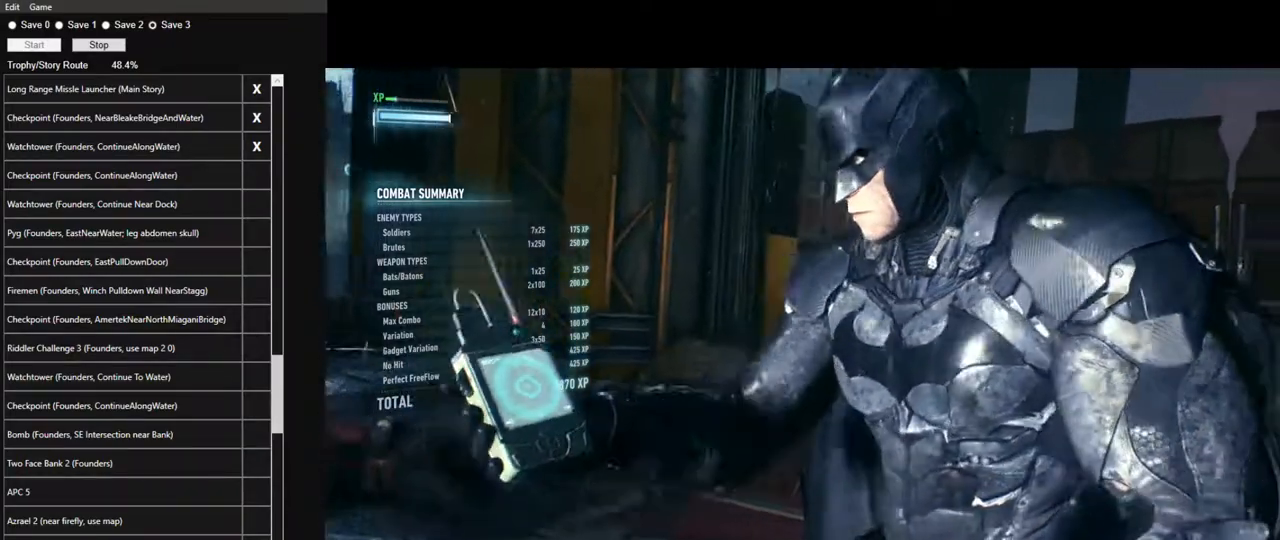
{"keys": [], "mouse": [], "mouse_move": "left", "events": [[100, "mouse_left", "down"], [200, "mouse_left", "up"], [283, "mouse_left", "down"], [367, "mouse_left", "up"]]}
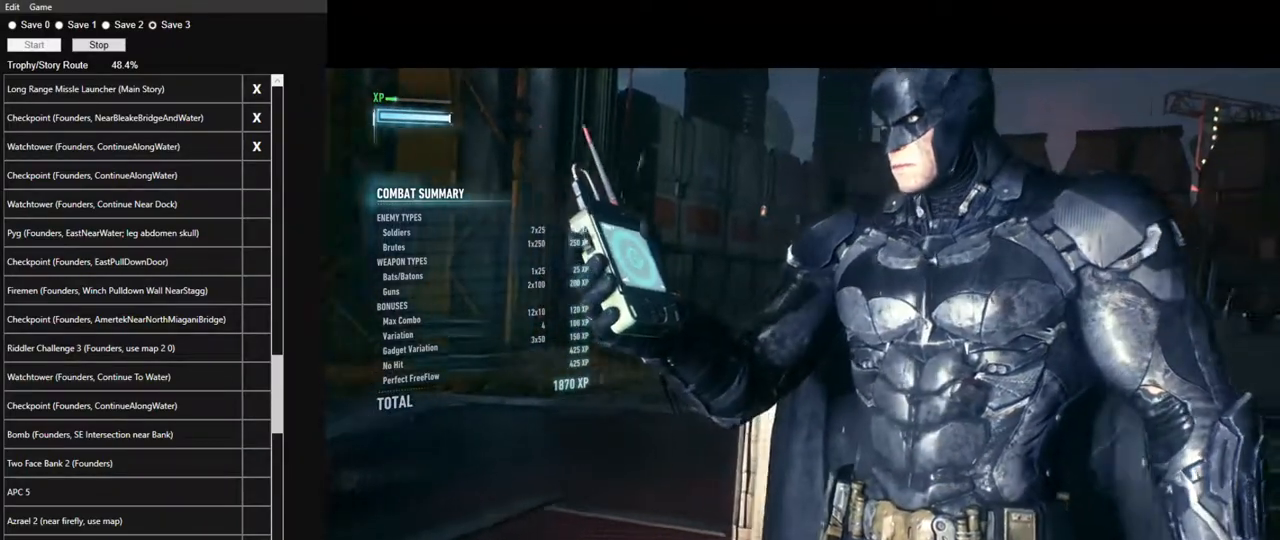
{"keys": [], "mouse": ["left"], "mouse_move": "still", "events": [[17, "mouse_left", "down"], [67, "mouse_left", "up"], [167, "mouse_left", "down"], [250, "mouse_left", "up"], [350, "mouse_left", "down"], [400, "mouse_left", "up"], [500, "mouse_left", "down"]]}
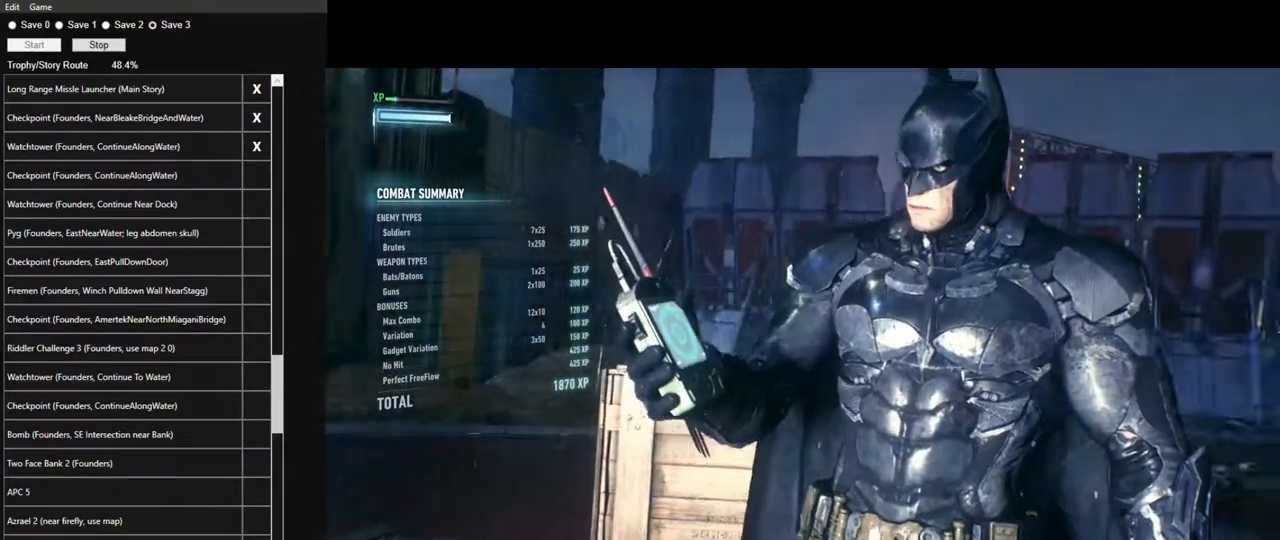
{"keys": [], "mouse": [], "mouse_move": "still", "events": [[33, "mouse_left", "up"], [133, "mouse_left", "down"], [183, "mouse_left", "up"], [267, "mouse_left", "down"], [367, "mouse_left", "up"], [467, "mouse_left", "down"], [500, "mouse_left", "up"]]}
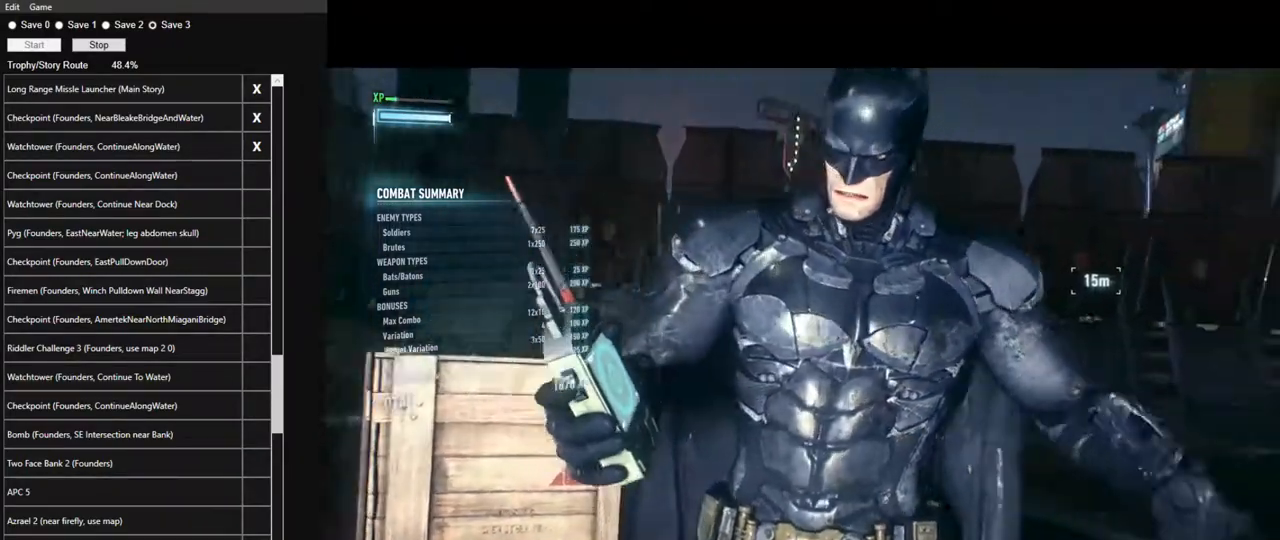
{"keys": [], "mouse": ["left"], "mouse_move": "still", "events": [[150, "mouse_left", "down"], [200, "mouse_left", "up"], [283, "mouse_left", "down"], [383, "mouse_left", "up"], [483, "mouse_left", "down"]]}
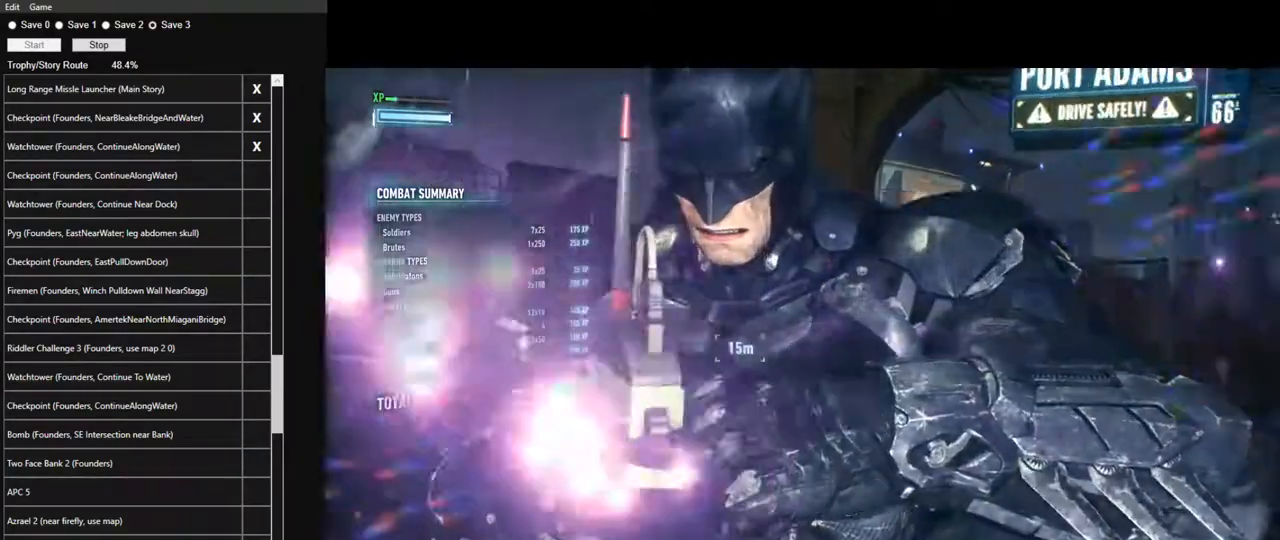
{"keys": [], "mouse": ["left"], "mouse_move": "still", "events": [[17, "mouse_left", "up"], [117, "mouse_left", "down"], [217, "mouse_left", "up"], [300, "mouse_left", "down"], [350, "mouse_left", "up"], [450, "mouse_left", "down"]]}
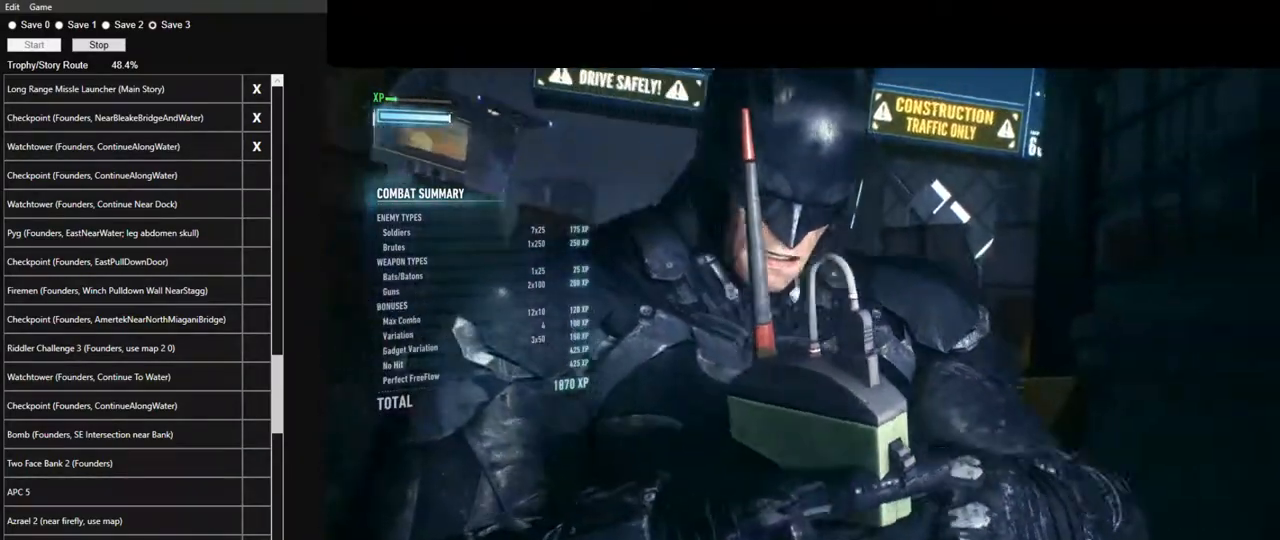
{"keys": [], "mouse": ["left"], "mouse_move": "still", "events": [[33, "mouse_left", "up"], [133, "mouse_left", "down"], [183, "mouse_left", "up"], [267, "mouse_left", "down"], [317, "mouse_left", "up"], [417, "mouse_left", "down"]]}
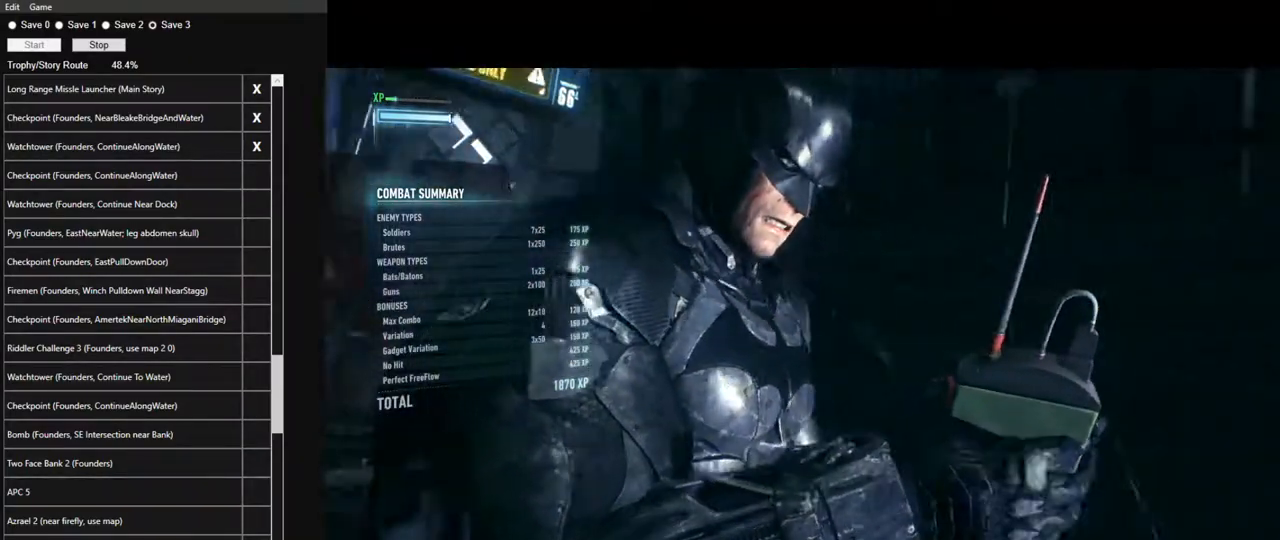
{"keys": [], "mouse": [], "mouse_move": "still", "events": [[17, "mouse_left", "up"], [100, "mouse_left", "down"], [150, "mouse_left", "up"], [200, "mouse_left", "down"], [283, "mouse_left", "up"], [383, "mouse_left", "down"], [433, "mouse_left", "up"]]}
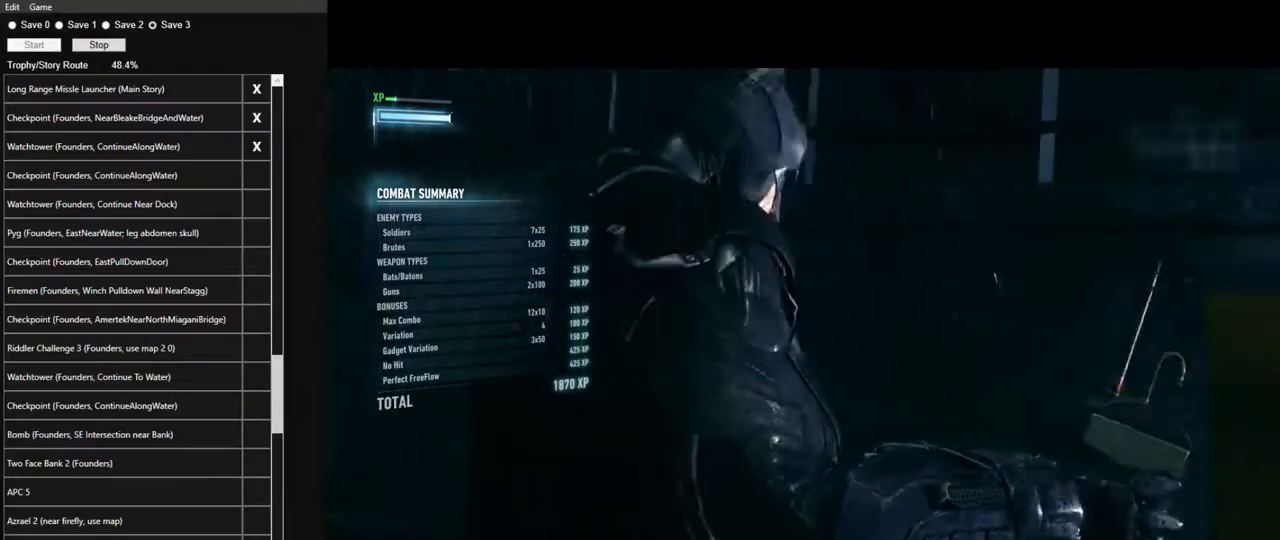
{"keys": [], "mouse": ["left"], "mouse_move": "still", "events": [[17, "mouse_left", "down"], [117, "mouse_left", "up"], [217, "mouse_left", "down"], [267, "mouse_left", "up"], [400, "mouse_left", "down"], [450, "mouse_left", "up"], [500, "mouse_left", "down"]]}
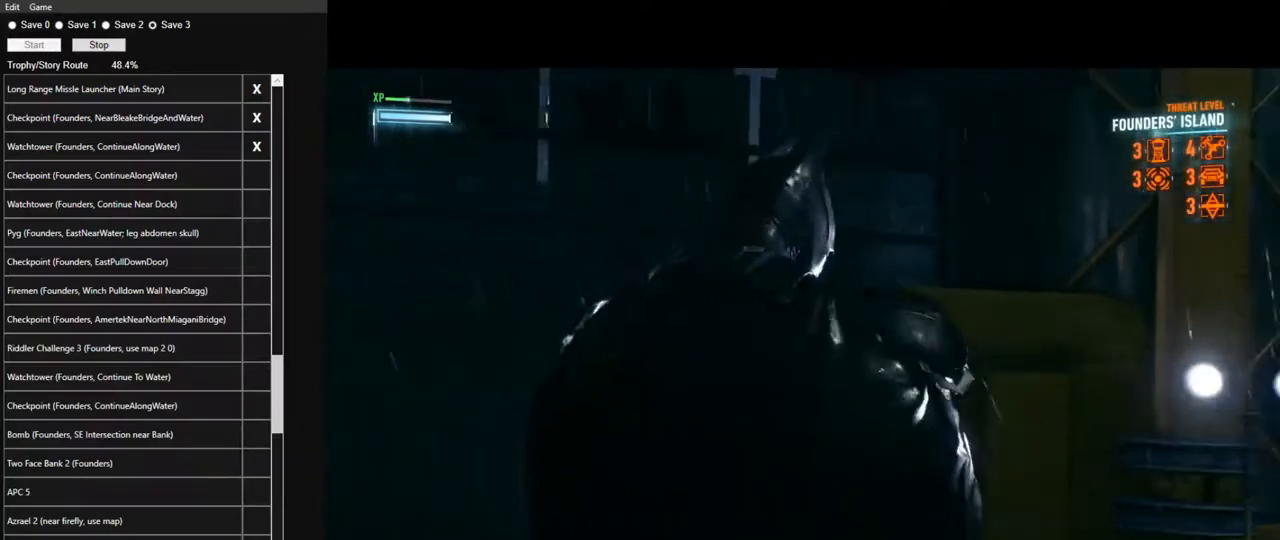
{"keys": [], "mouse": [], "mouse_move": "still", "events": [[83, "mouse_left", "up"], [183, "mouse_left", "down"], [233, "mouse_left", "up"], [417, "mouse_left", "down"], [500, "mouse_left", "up"]]}
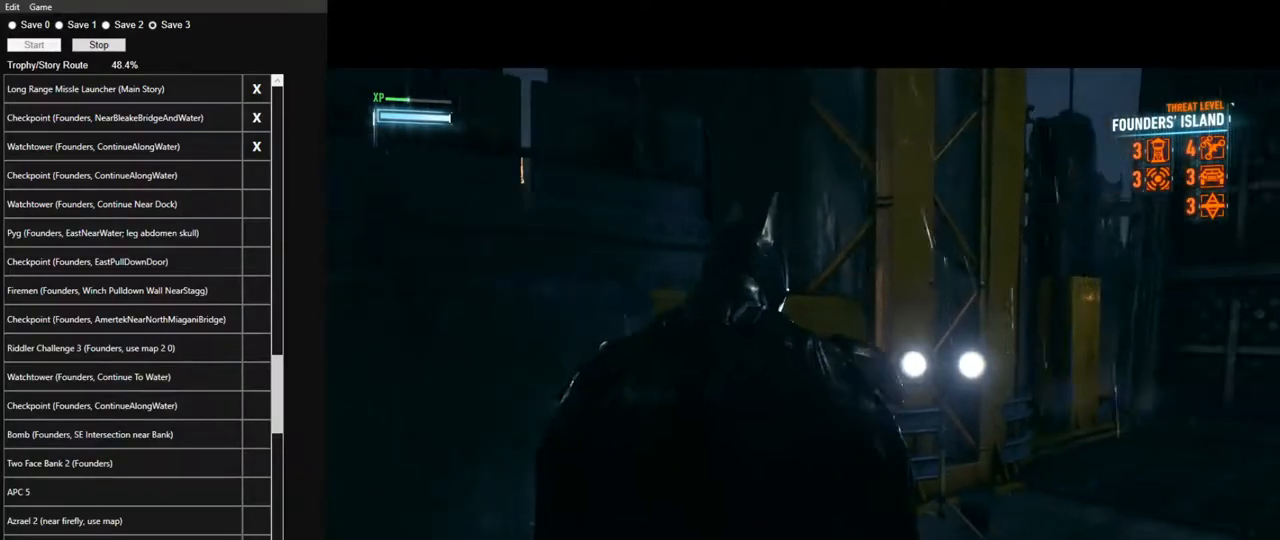
{"keys": [], "mouse": ["left"], "mouse_move": "right", "events": [[100, "mouse_left", "down"], [200, "mouse_left", "up"], [283, "mouse_left", "down"], [333, "mouse_left", "up"], [433, "mouse_left", "down"]]}
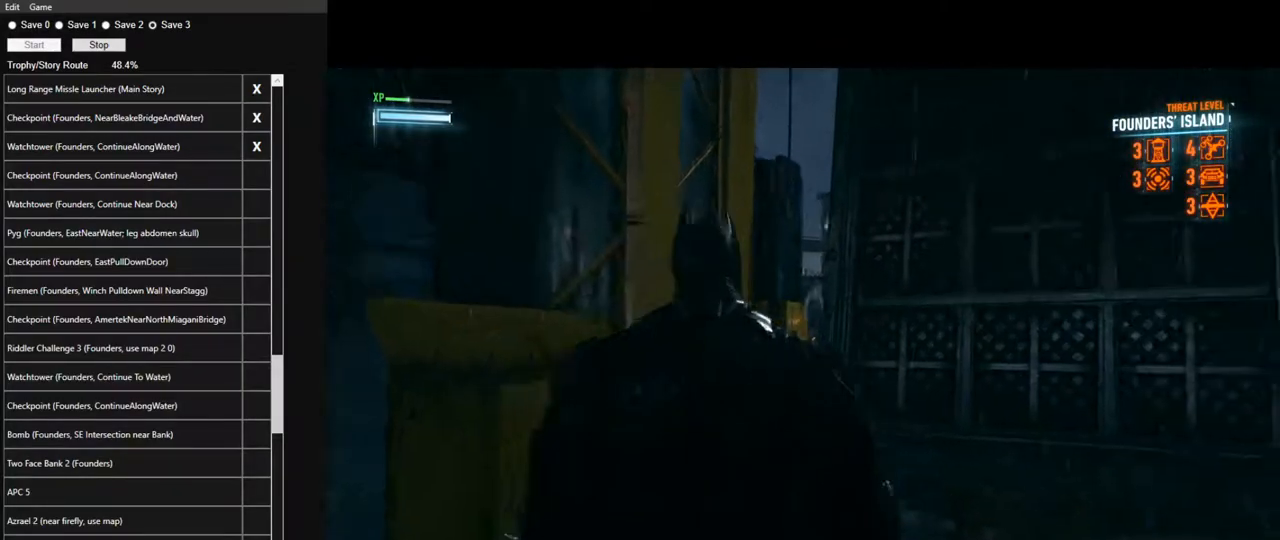
{"keys": ["d"], "mouse": [], "mouse_move": "left", "events": [[17, "mouse_left", "up"], [350, "d", "down"]]}
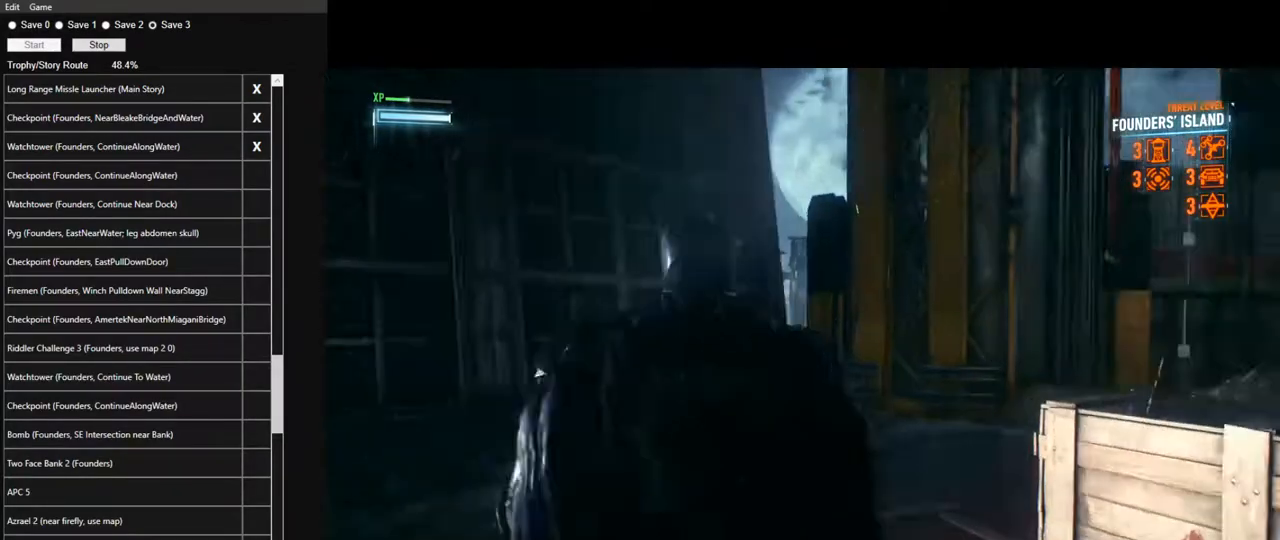
{"keys": ["d", "w"], "mouse": [], "mouse_move": "up", "events": [[183, "w", "down"]]}
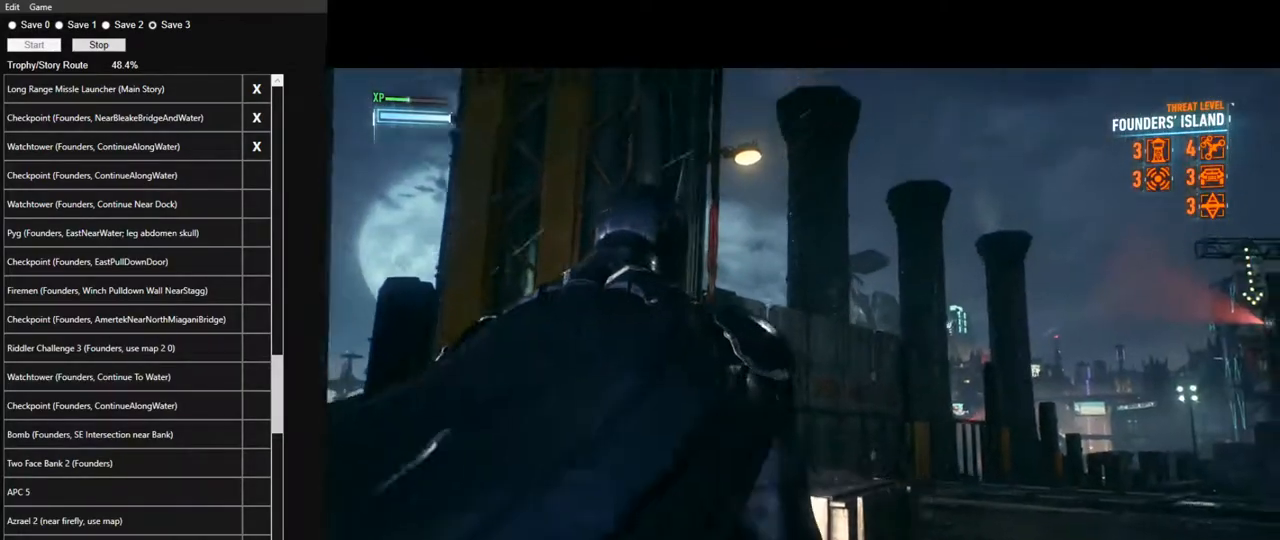
{"keys": [], "mouse": [], "mouse_move": "up", "events": [[200, "w", "up"], [250, "d", "up"]]}
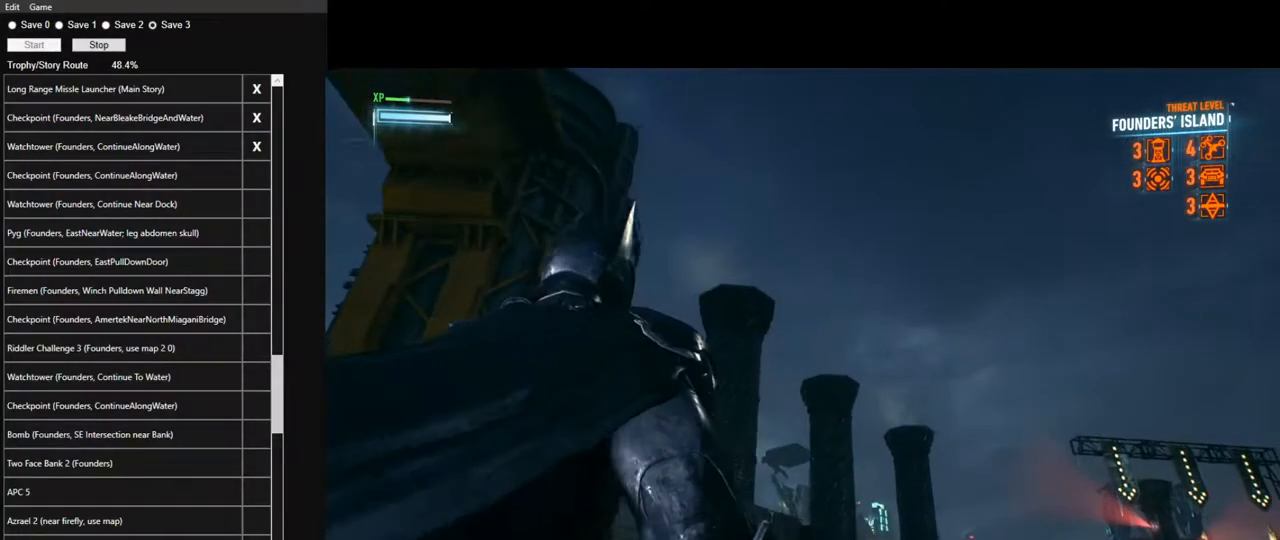
{"keys": [], "mouse": [], "mouse_move": "still", "events": [[300, "f", "down"], [350, "f", "up"], [450, "f", "down"], [500, "f", "up"]]}
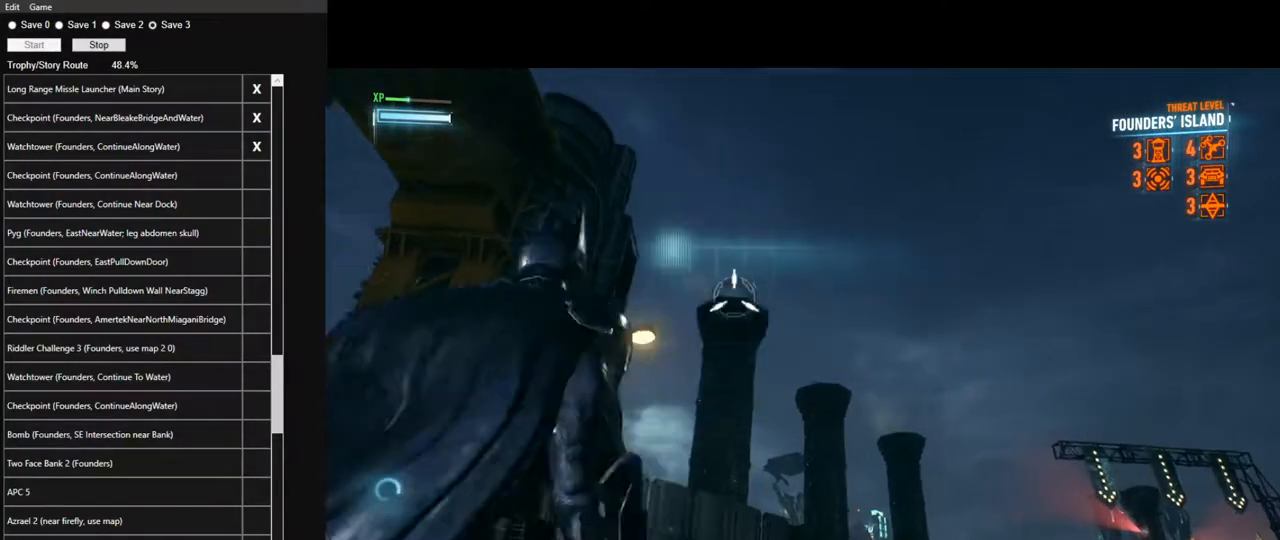
{"keys": ["space"], "mouse": [], "mouse_move": "down", "events": [[83, "f", "down"], [183, "f", "up"], [233, "f", "down"], [317, "f", "up"], [417, "space", "down"]]}
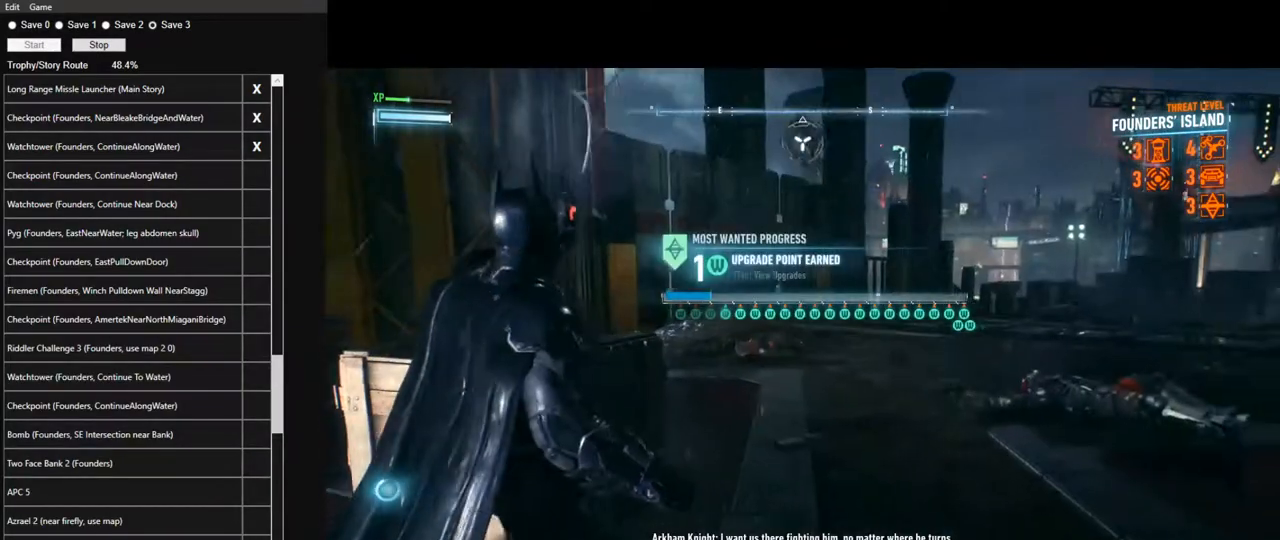
{"keys": [], "mouse": [], "mouse_move": "still", "events": [[17, "space", "up"], [100, "space", "down"], [150, "space", "up"], [250, "space", "down"], [333, "space", "up"], [383, "space", "down"], [483, "space", "up"]]}
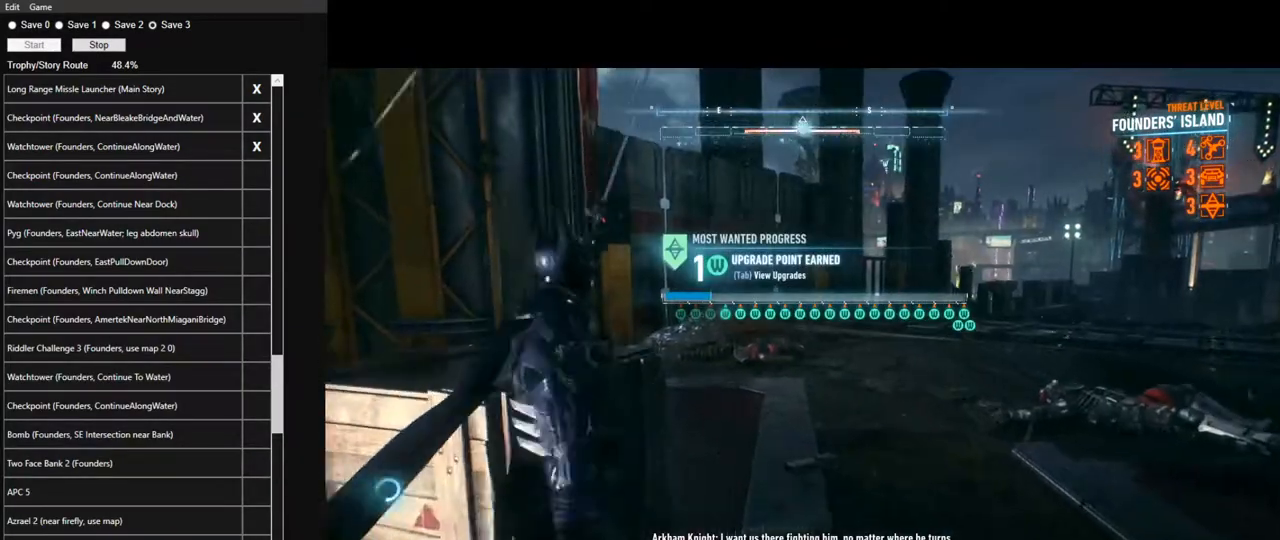
{"keys": ["space"], "mouse": [], "mouse_move": "down", "events": [[167, "space", "down"], [267, "space", "up"], [350, "space", "down"], [400, "space", "up"], [500, "space", "down"]]}
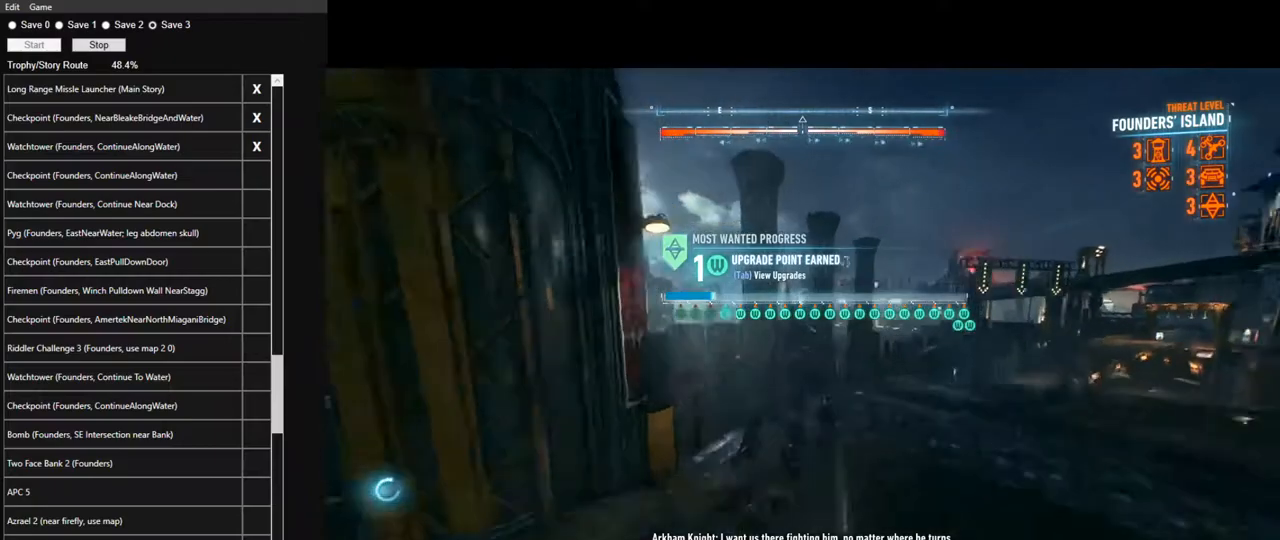
{"keys": ["space"], "mouse": [], "mouse_move": "right", "events": [[83, "space", "up"], [183, "space", "down"]]}
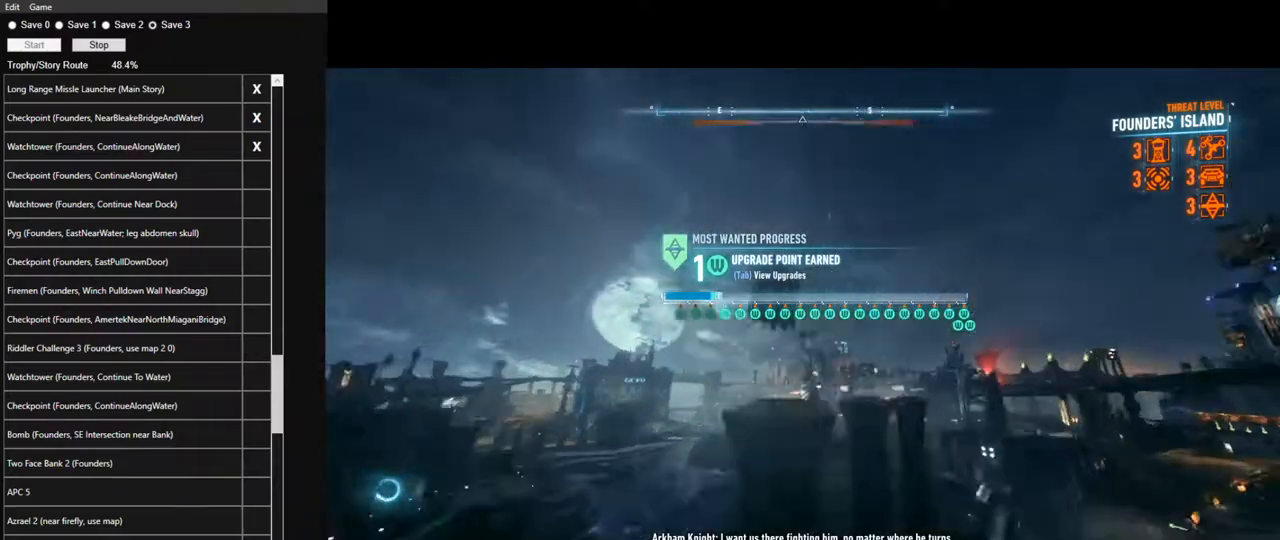
{"keys": ["ctrl", "space"], "mouse": [], "mouse_move": "still", "events": [[433, "ctrl", "down"]]}
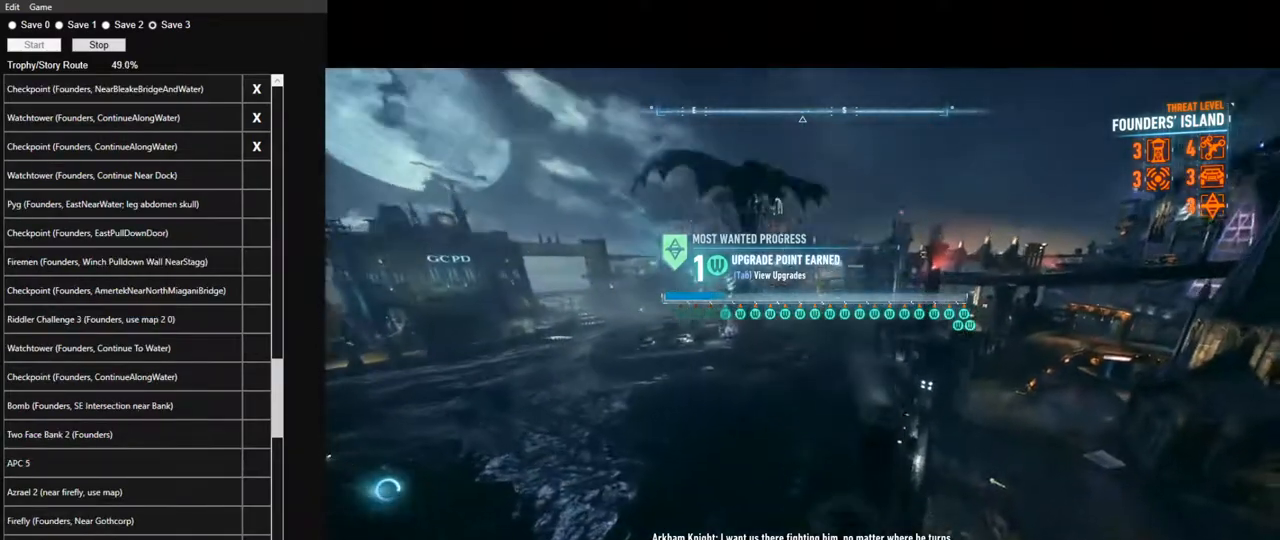
{"keys": ["ctrl", "space"], "mouse": [], "mouse_move": "still", "events": []}